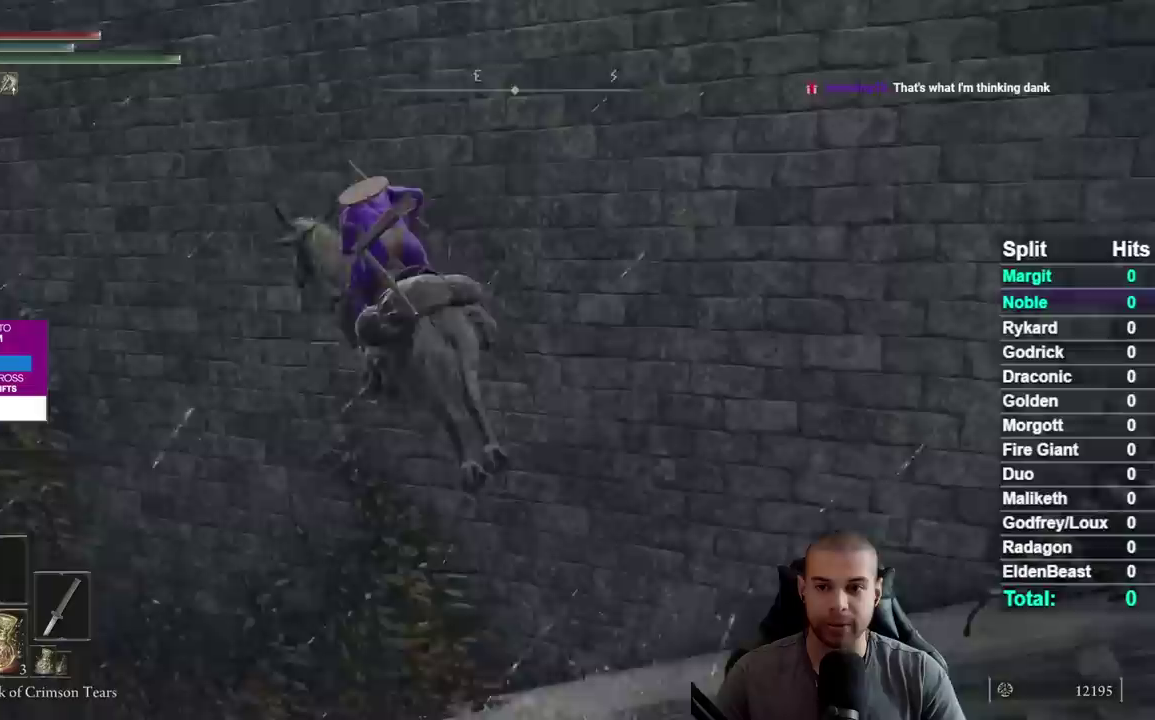
Gameplay with a controller (Xbox layout); each line is a JSON object with the inputs held at the frame after it. "events" lists button and stick changes between this image and that frame as [ms after this image, input, new state], when the widget could be followed in between. This document gives stick clicks only as held states, not as events. Not read: R1 R2 left_stick.
{"buttons": [], "right_stick": "center", "events": [[17, "A", "up"]]}
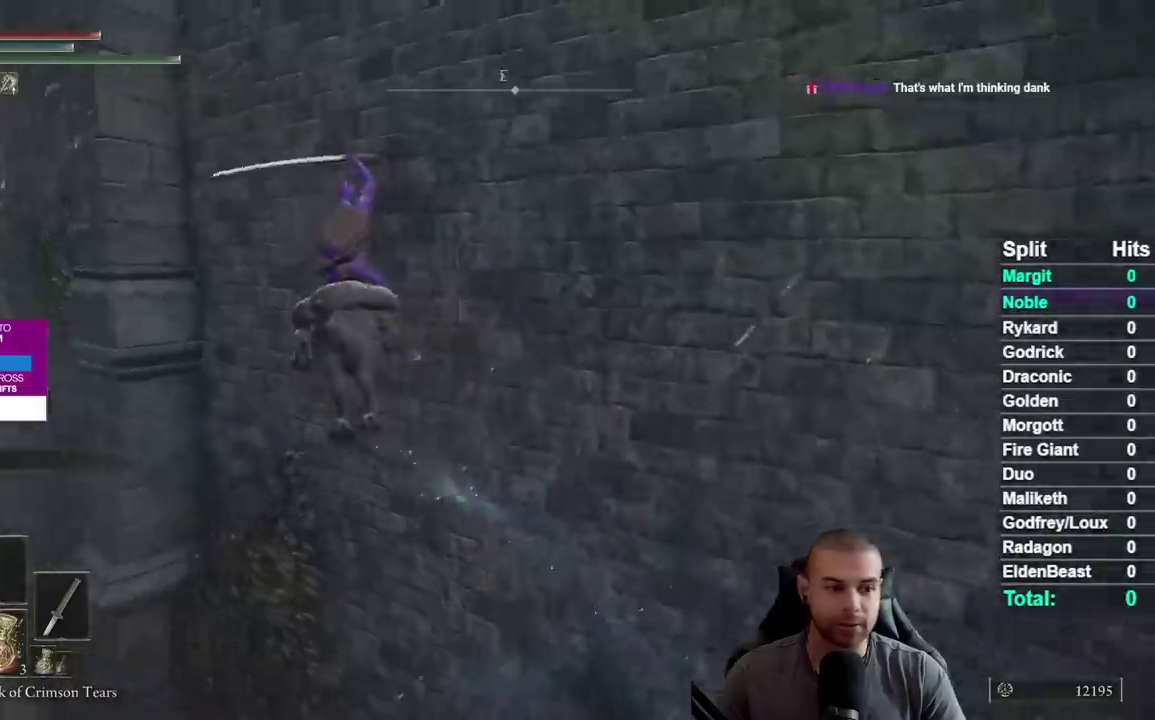
{"buttons": [], "right_stick": "right", "events": [[50, "right_stick", "right"], [317, "right_stick", "center"], [450, "right_stick", "right"]]}
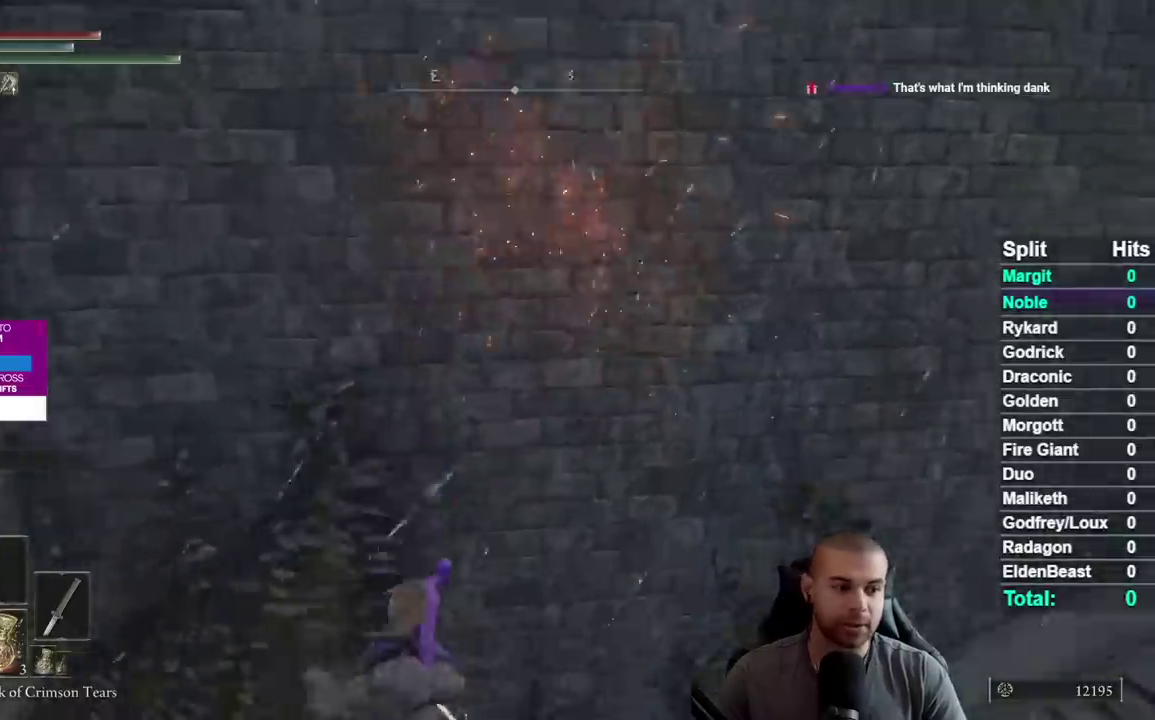
{"buttons": [], "right_stick": "center", "events": [[83, "right_stick", "center"]]}
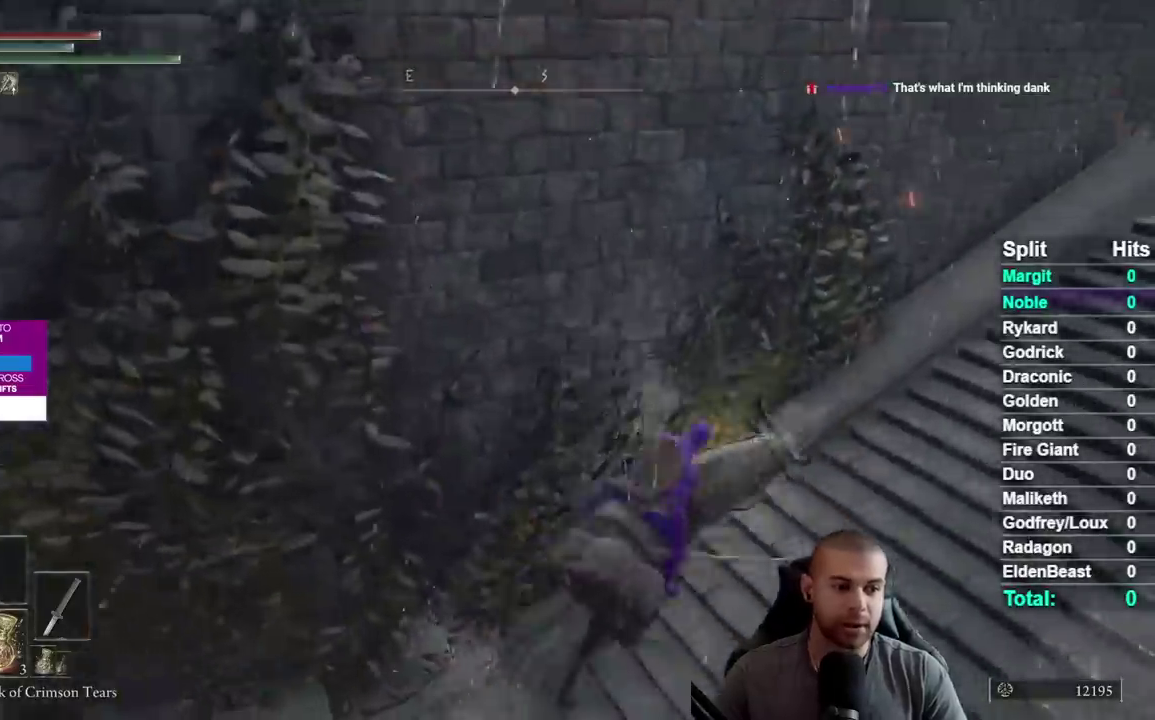
{"buttons": [], "right_stick": "left", "events": [[183, "right_stick", "left"]]}
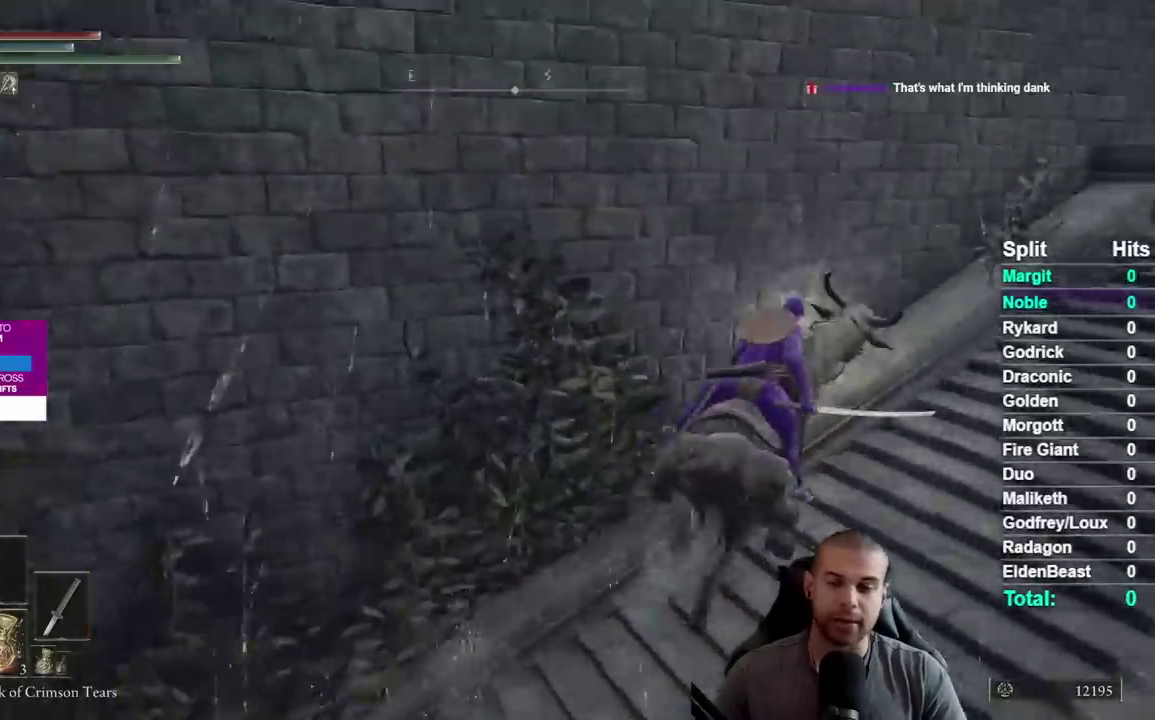
{"buttons": [], "right_stick": "down-left", "events": [[117, "right_stick", "center"], [183, "right_stick", "left"], [383, "right_stick", "center"], [483, "right_stick", "down-left"]]}
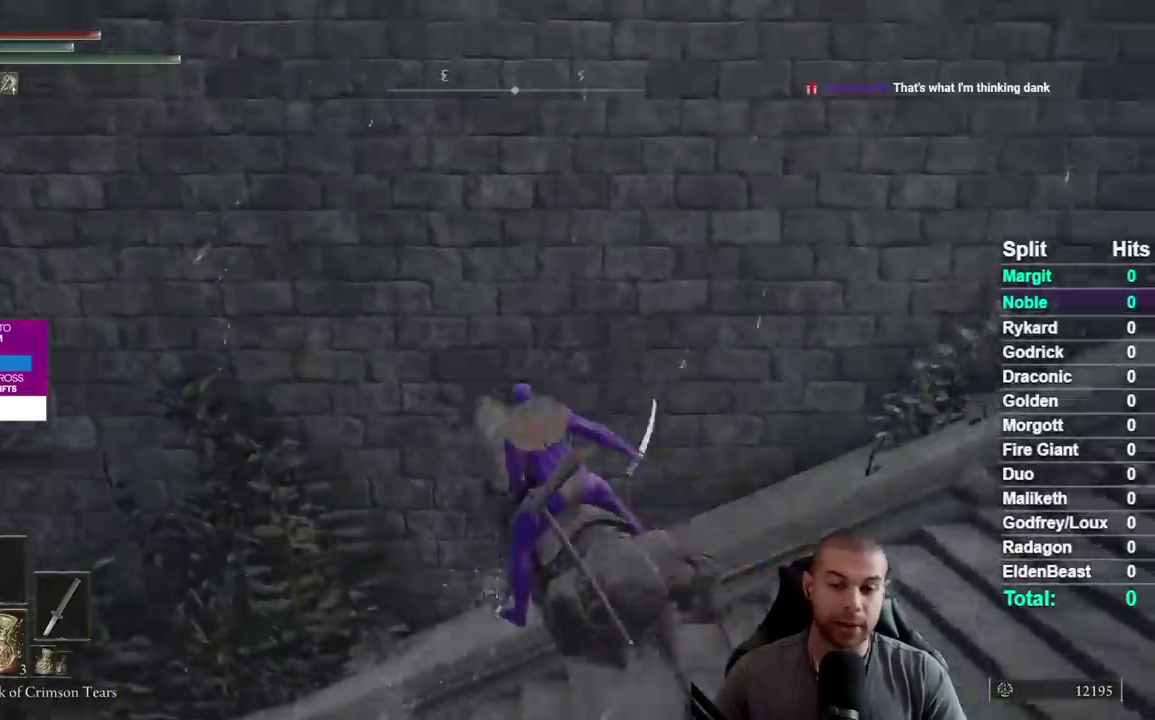
{"buttons": ["A"], "right_stick": "center", "events": [[117, "right_stick", "center"], [217, "A", "down"], [333, "A", "up"], [500, "A", "down"]]}
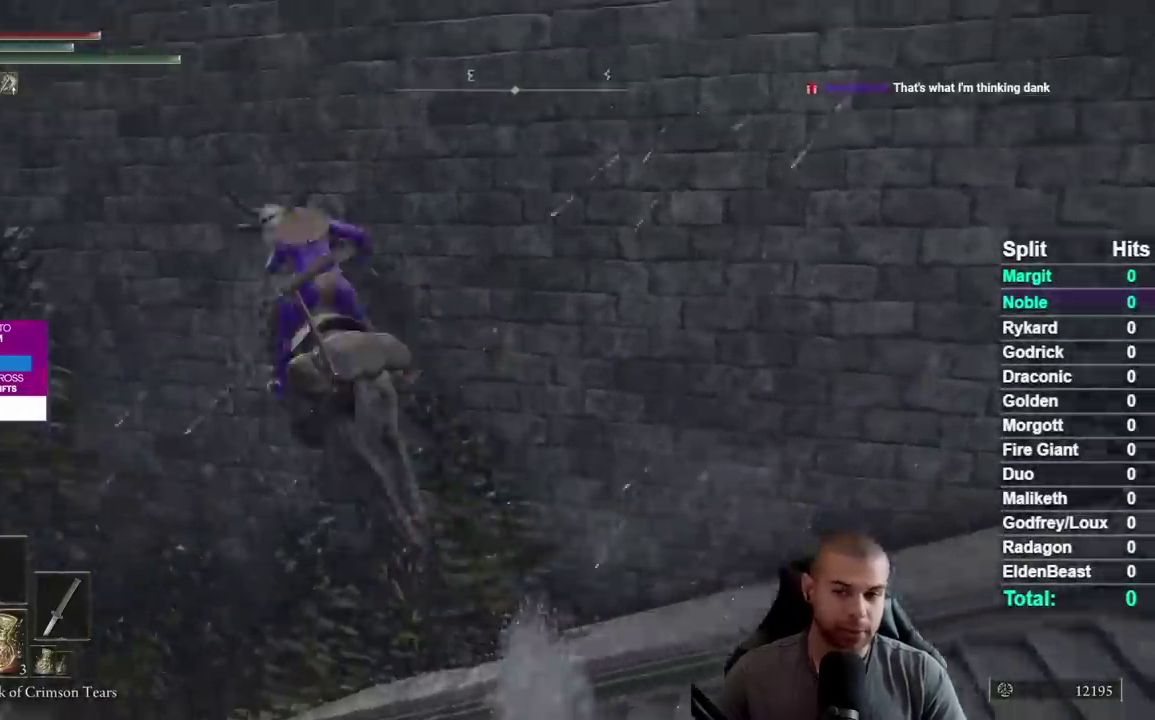
{"buttons": [], "right_stick": "center", "events": [[117, "A", "up"]]}
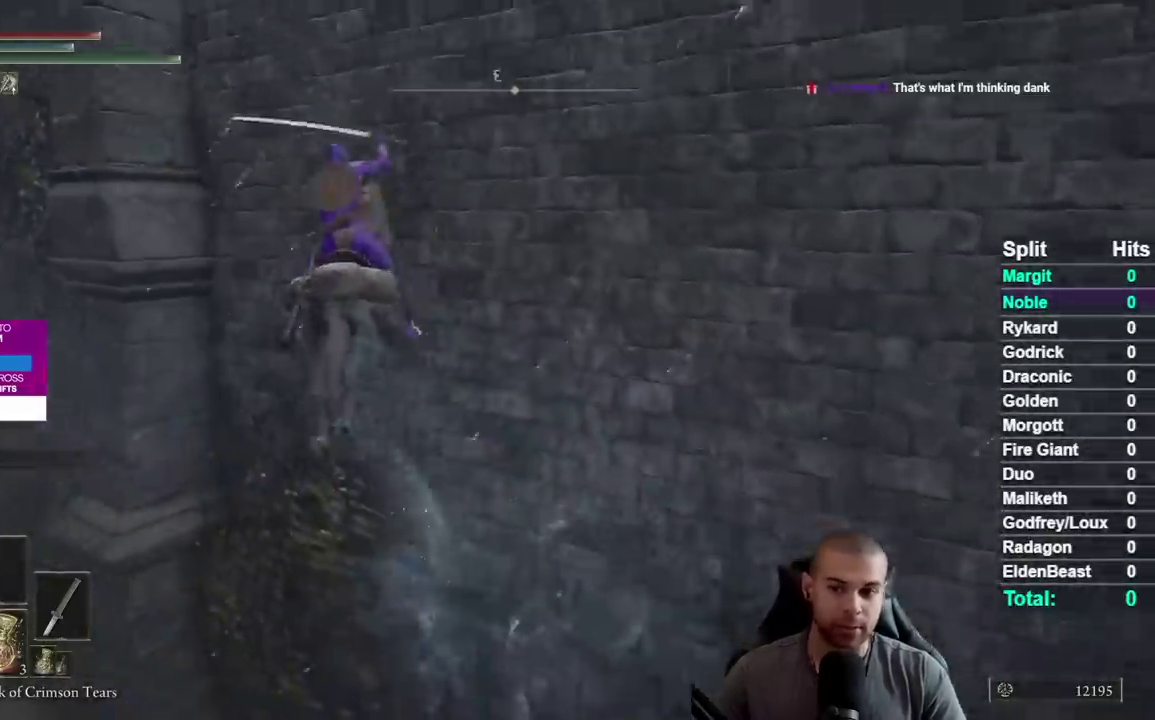
{"buttons": [], "right_stick": "right", "events": [[100, "L1", "down"], [250, "L1", "up"], [250, "right_stick", "right"]]}
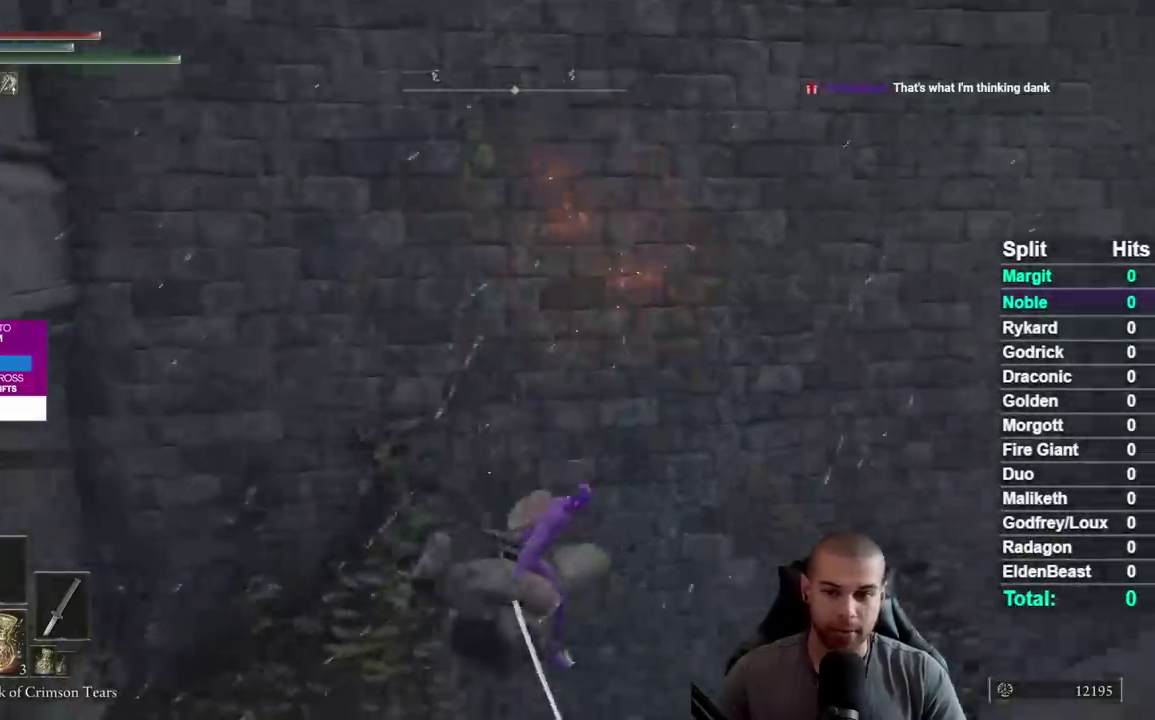
{"buttons": [], "right_stick": "center", "events": [[83, "right_stick", "center"], [267, "B", "down"], [333, "B", "up"]]}